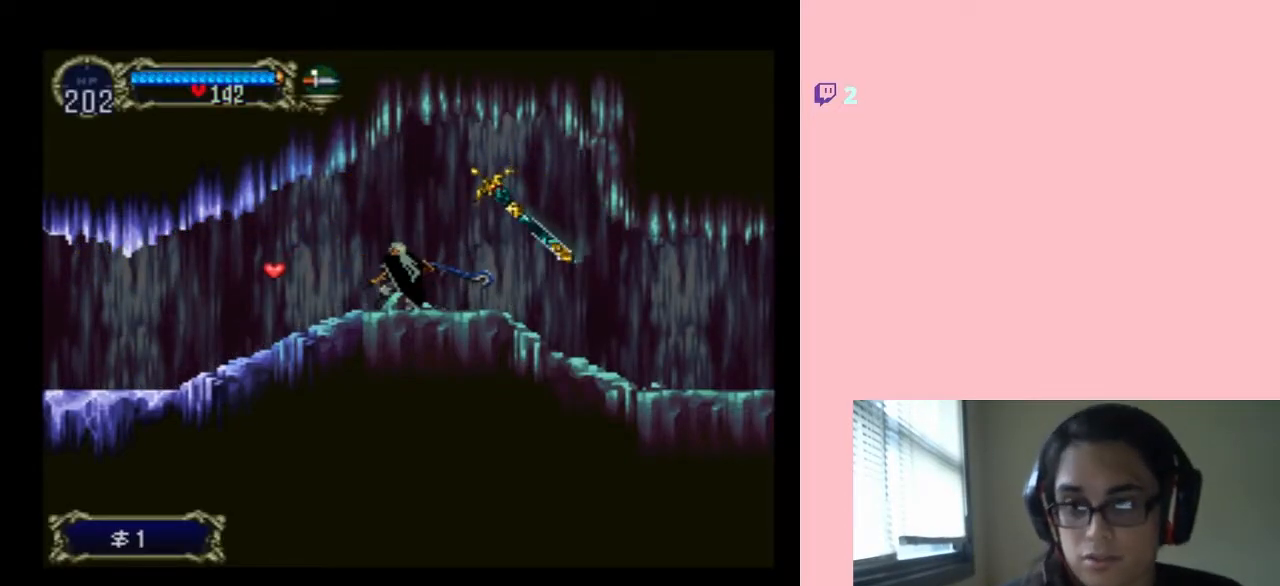
Gameplay with a controller (Nintendo layout); each line is a JSON object with the inputs held at the frame after it (dt_ms = milliseconds from this image to that frame). "events" lists button and stick changes between this image and that frame as [ms after this image, input, new state], when the widget could be followed in between. Not read: L2 L3 R2 R3.
{"dt_ms": 500, "buttons": ["X"], "left_stick": "center", "right_stick": "center", "events": [[483, "DPAD_LEFT", "up"], [483, "X", "down"]]}
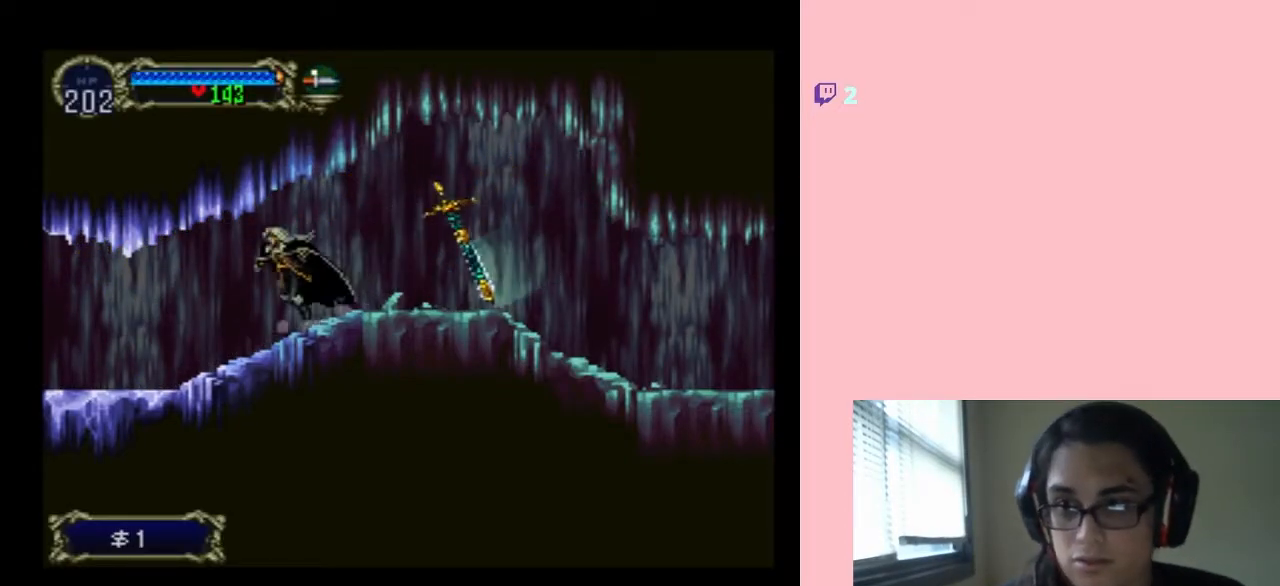
{"dt_ms": 500, "buttons": ["X"], "left_stick": "center", "right_stick": "center", "events": [[67, "X", "up"], [167, "X", "down"], [283, "X", "up"], [433, "X", "down"]]}
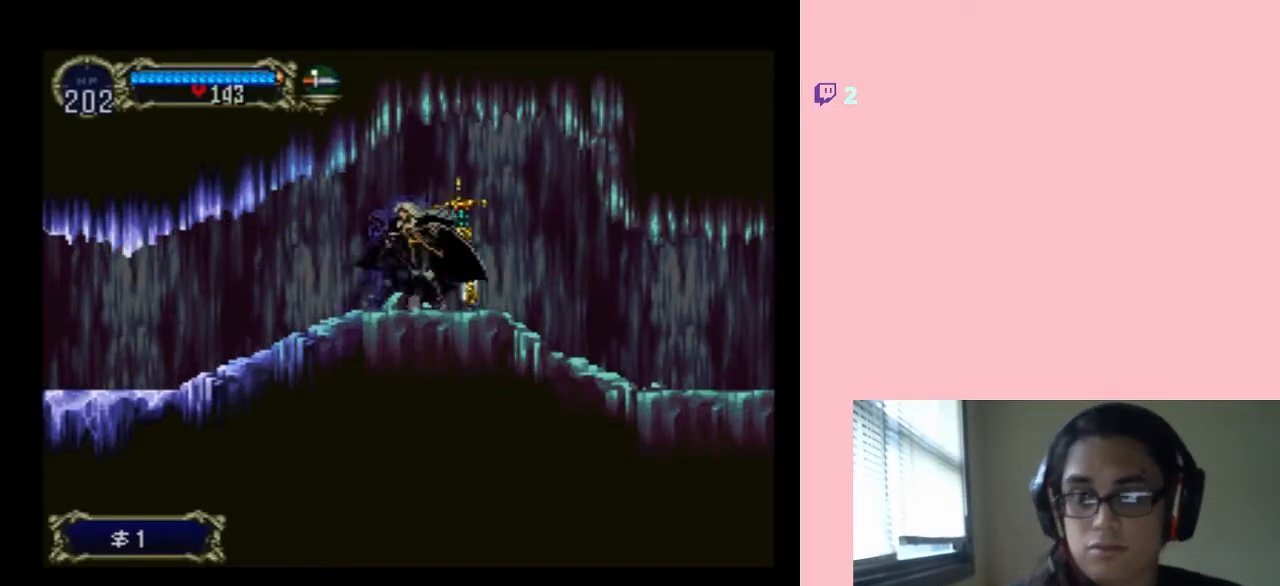
{"dt_ms": 500, "buttons": ["X"], "left_stick": "center", "right_stick": "center", "events": [[100, "X", "up"], [217, "X", "down"], [367, "X", "up"], [483, "X", "down"]]}
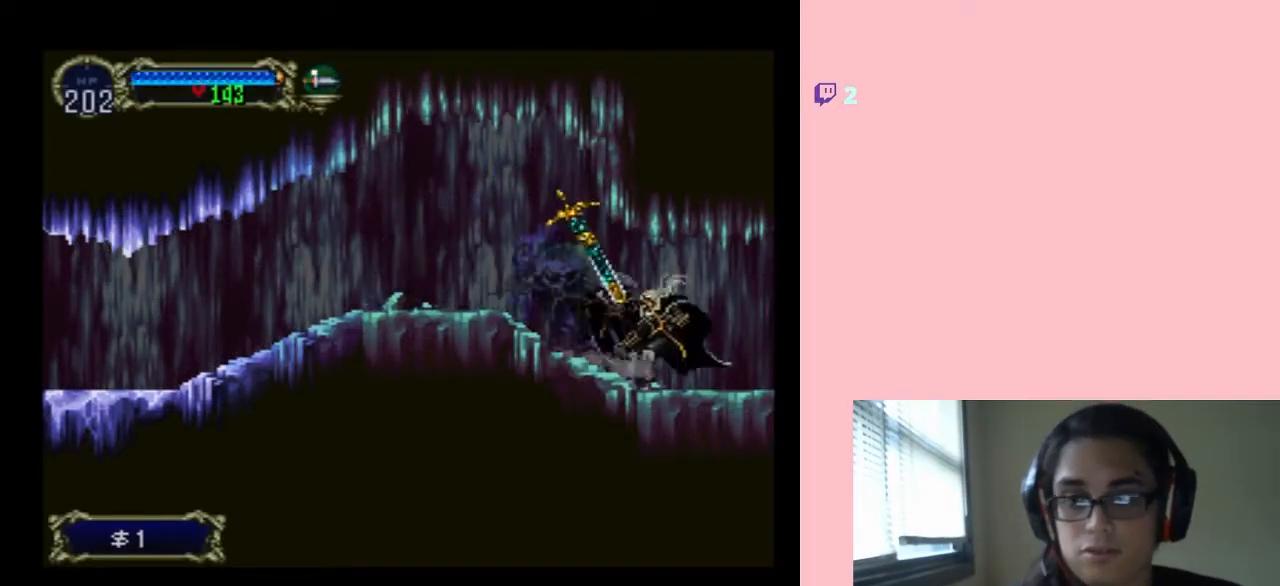
{"dt_ms": 500, "buttons": [], "left_stick": "center", "right_stick": "center", "events": [[317, "X", "up"], [417, "X", "down"], [500, "X", "up"]]}
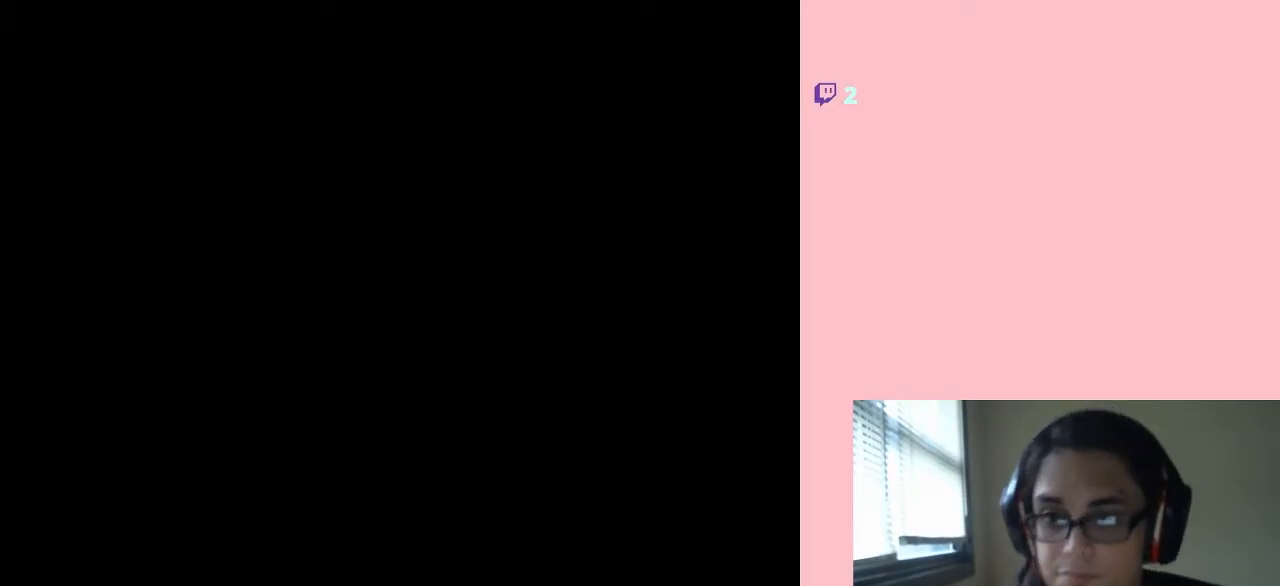
{"dt_ms": 500, "buttons": [], "left_stick": "center", "right_stick": "center", "events": [[100, "X", "down"], [183, "X", "up"], [283, "X", "down"], [367, "X", "up"]]}
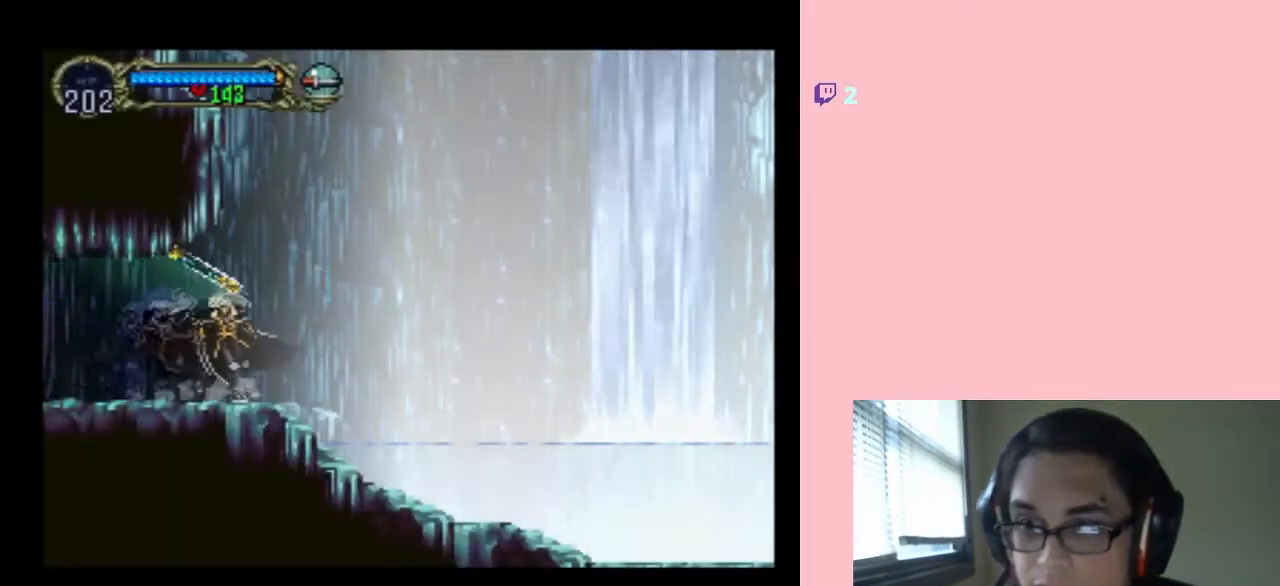
{"dt_ms": 500, "buttons": [], "left_stick": "center", "right_stick": "center", "events": [[133, "B", "down"], [217, "DPAD_RIGHT", "down"], [500, "B", "up"], [500, "DPAD_RIGHT", "up"]]}
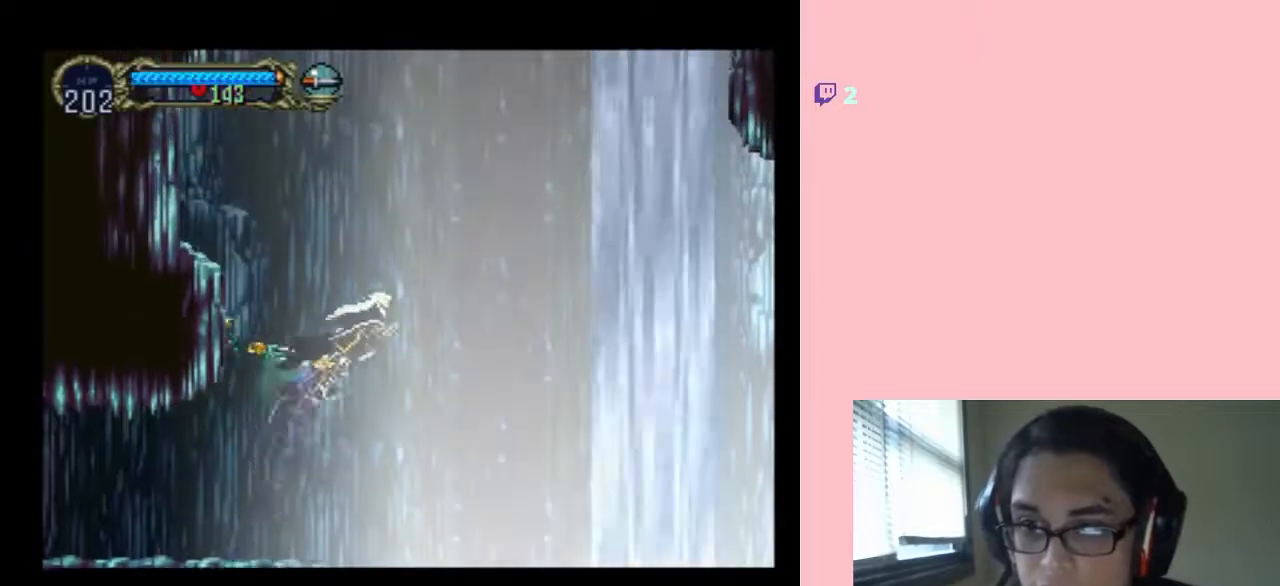
{"dt_ms": 500, "buttons": ["R1", "DPAD_UP"], "left_stick": "center", "right_stick": "center", "events": [[100, "B", "down"], [450, "B", "up"], [450, "DPAD_UP", "down"], [483, "R1", "down"]]}
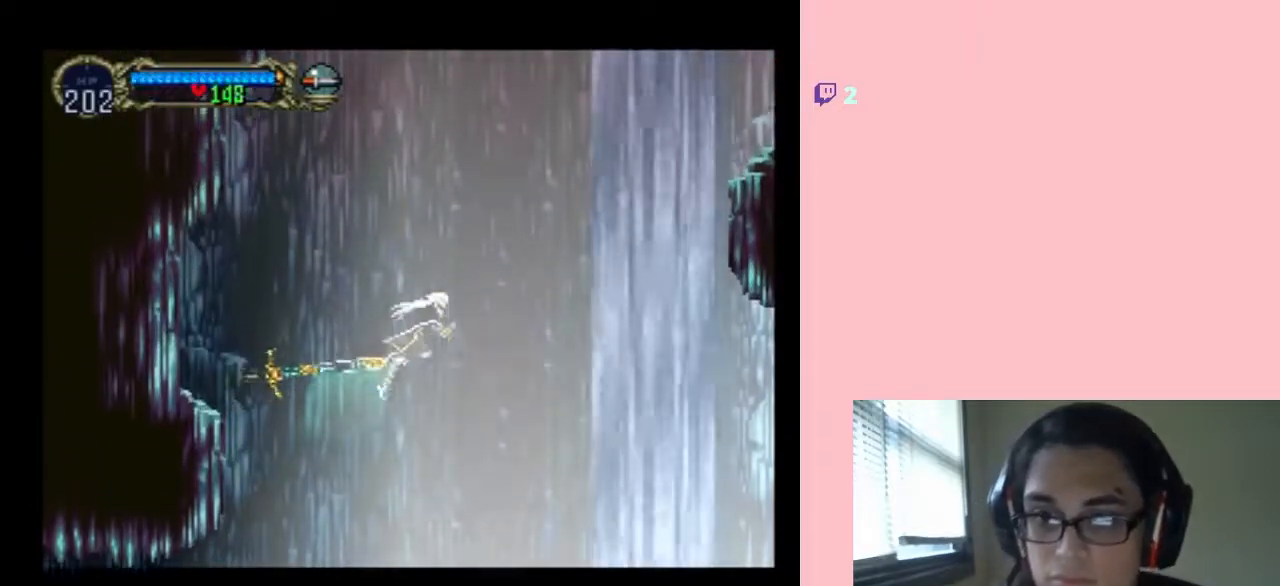
{"dt_ms": 500, "buttons": ["DPAD_UP"], "left_stick": "center", "right_stick": "center", "events": [[400, "R1", "up"]]}
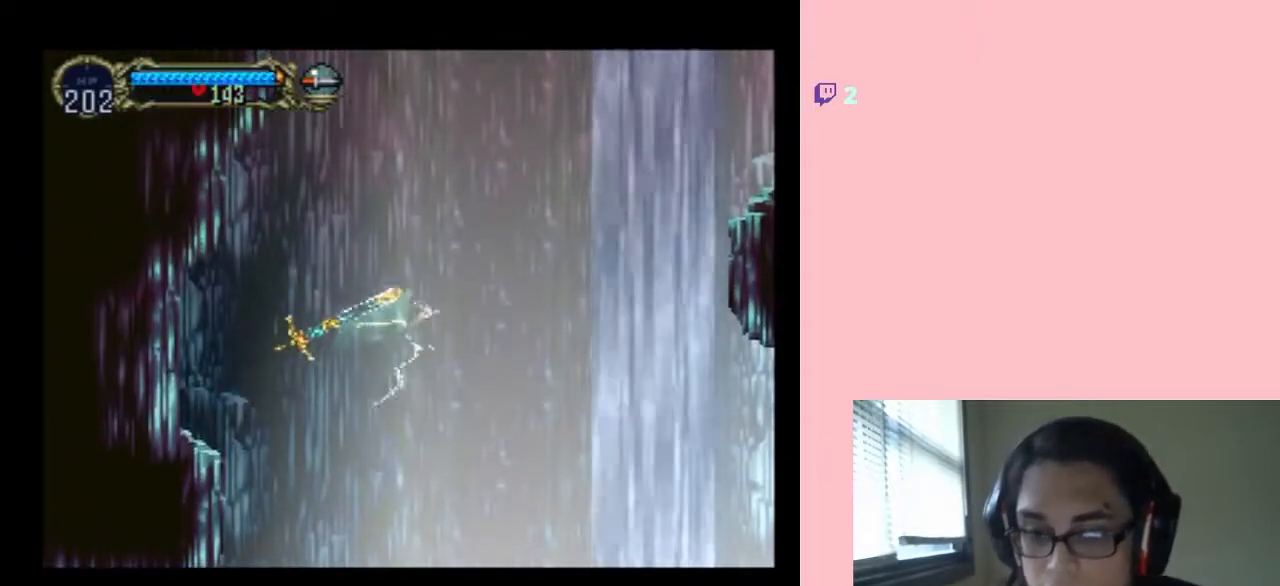
{"dt_ms": 500, "buttons": ["DPAD_UP"], "left_stick": "center", "right_stick": "center", "events": []}
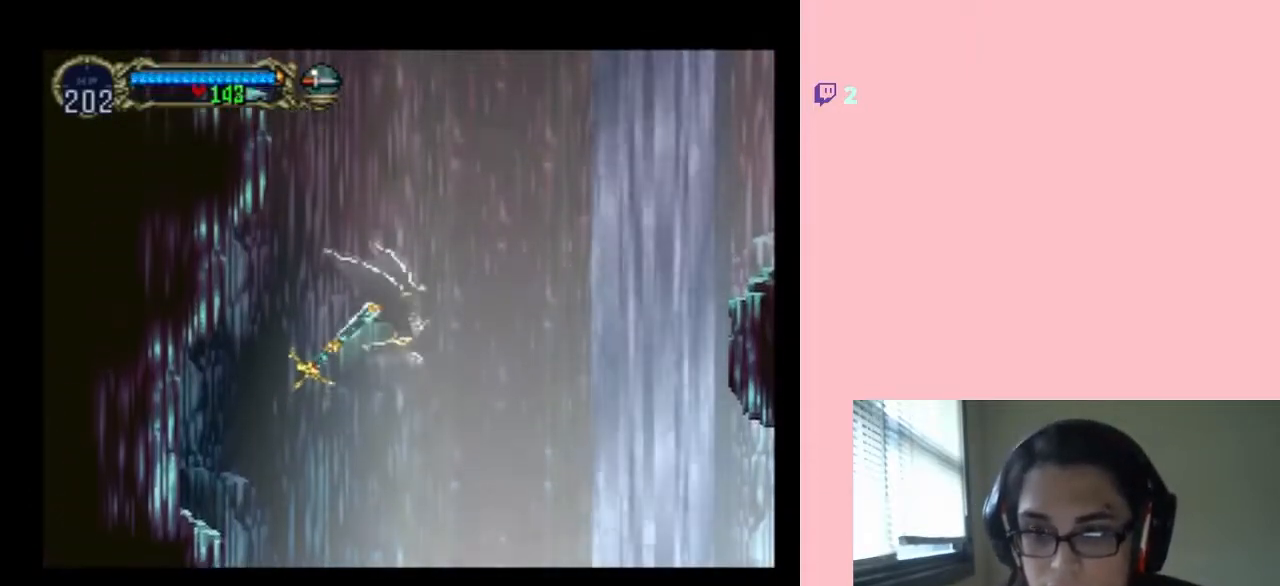
{"dt_ms": 500, "buttons": ["DPAD_UP", "DPAD_LEFT"], "left_stick": "center", "right_stick": "center", "events": [[67, "DPAD_LEFT", "down"]]}
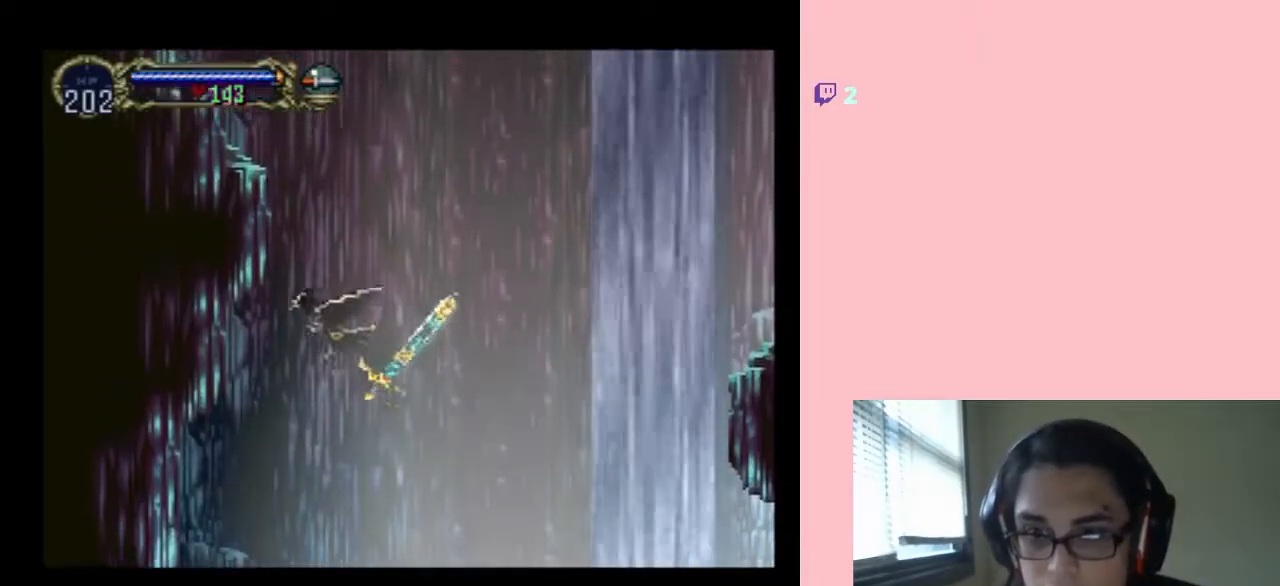
{"dt_ms": 500, "buttons": ["DPAD_UP"], "left_stick": "center", "right_stick": "center", "events": [[150, "DPAD_RIGHT", "down"], [200, "DPAD_LEFT", "up"], [283, "DPAD_RIGHT", "up"]]}
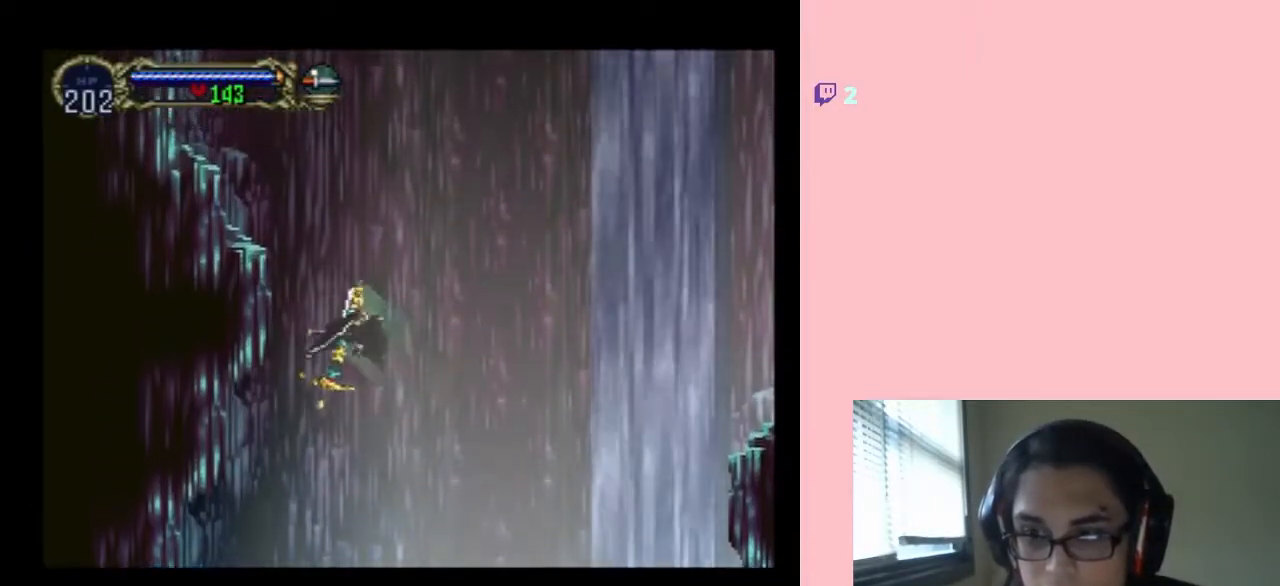
{"dt_ms": 500, "buttons": ["DPAD_UP"], "left_stick": "center", "right_stick": "center", "events": []}
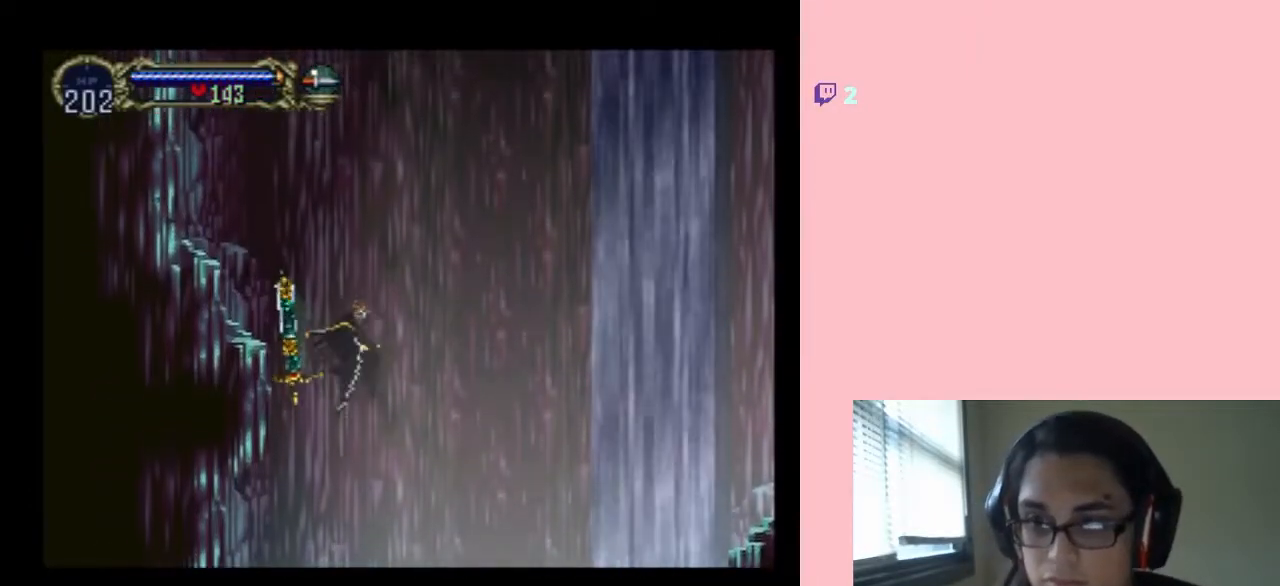
{"dt_ms": 1000, "buttons": [], "left_stick": "center", "right_stick": "center", "events": [[183, "DPAD_RIGHT", "down"], [217, "SELECT", "down"], [267, "DPAD_RIGHT", "up"], [533, "DPAD_UP", "up"], [533, "SELECT", "up"]]}
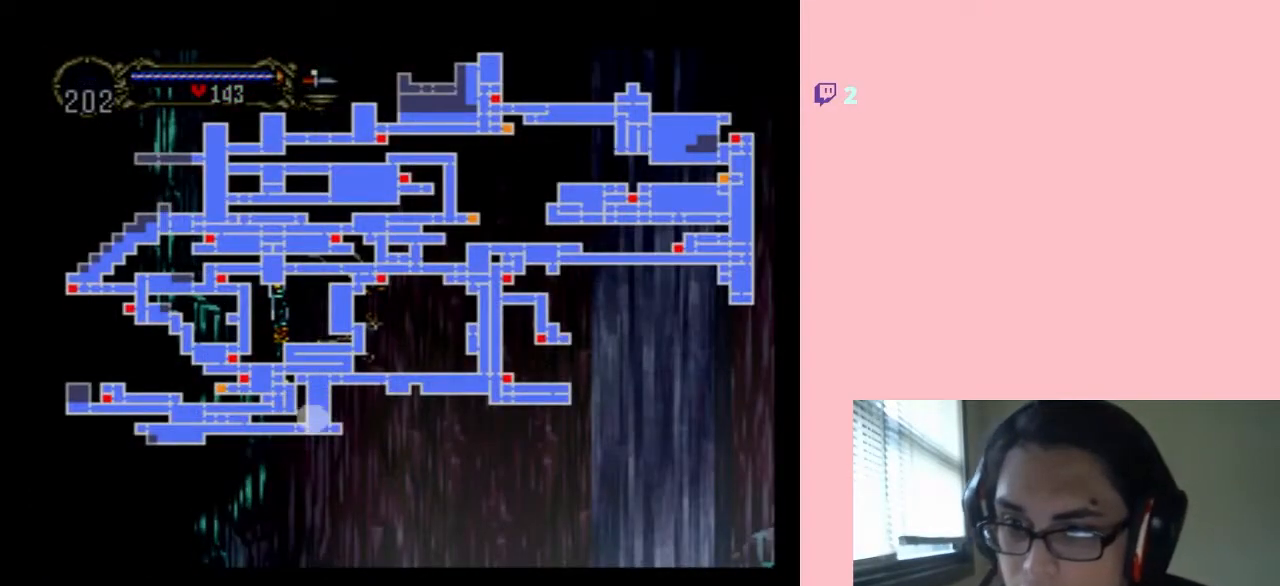
{"dt_ms": 500, "buttons": [], "left_stick": "center", "right_stick": "center", "events": []}
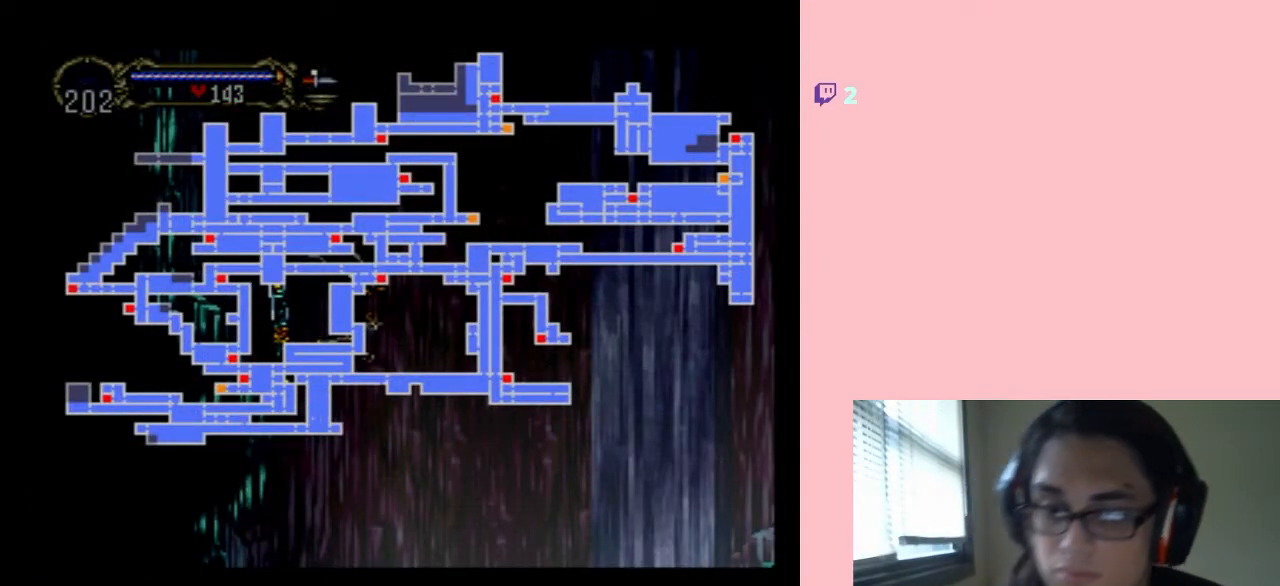
{"dt_ms": 500, "buttons": [], "left_stick": "center", "right_stick": "center", "events": []}
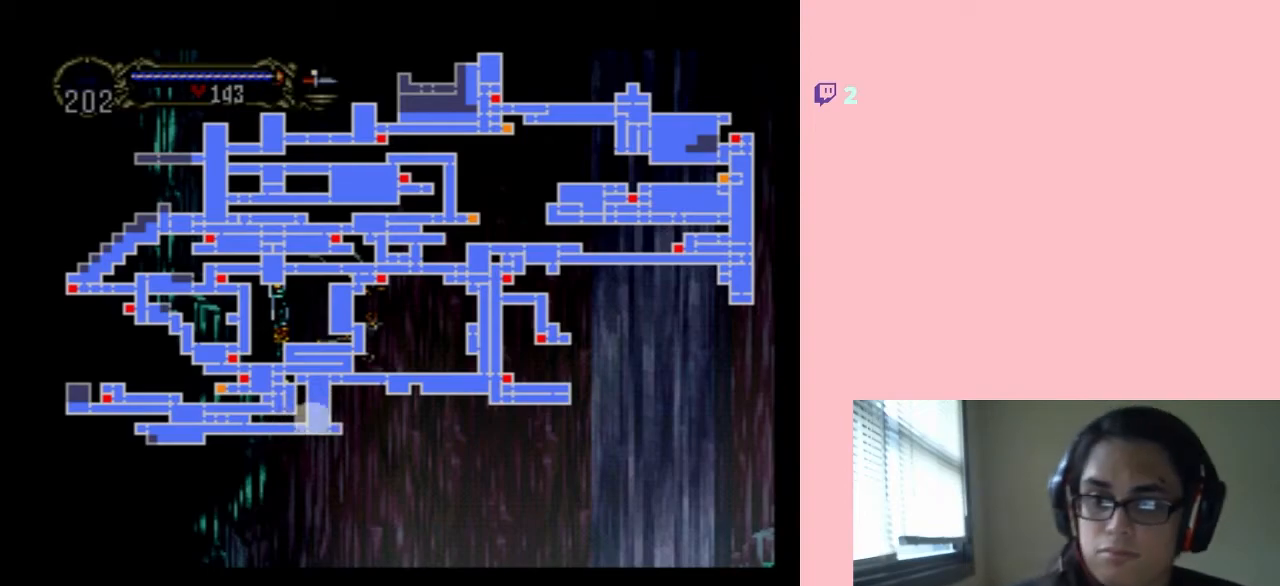
{"dt_ms": 500, "buttons": [], "left_stick": "center", "right_stick": "center", "events": []}
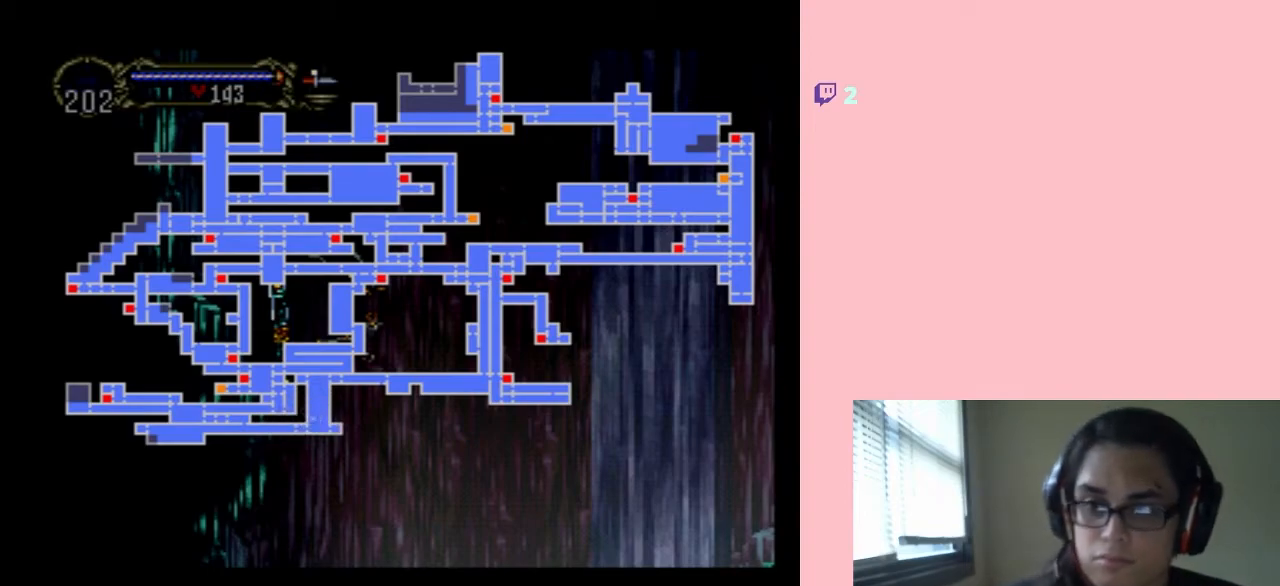
{"dt_ms": 500, "buttons": [], "left_stick": "center", "right_stick": "center", "events": []}
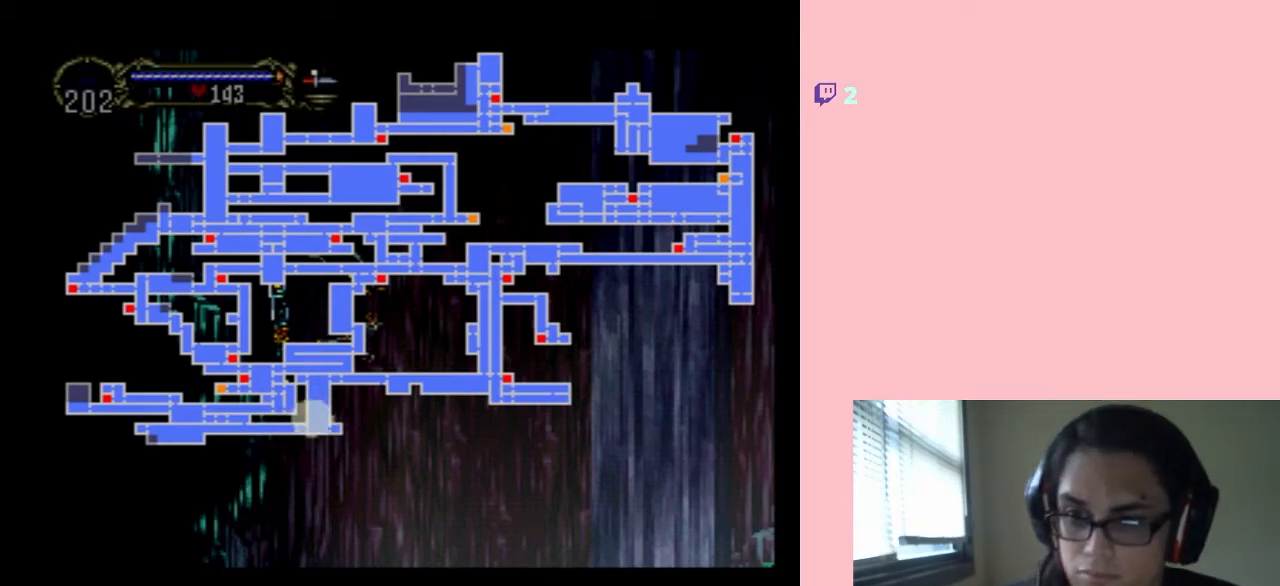
{"dt_ms": 500, "buttons": ["DPAD_UP"], "left_stick": "center", "right_stick": "center", "events": [[283, "SELECT", "down"], [450, "SELECT", "up"], [500, "DPAD_UP", "down"]]}
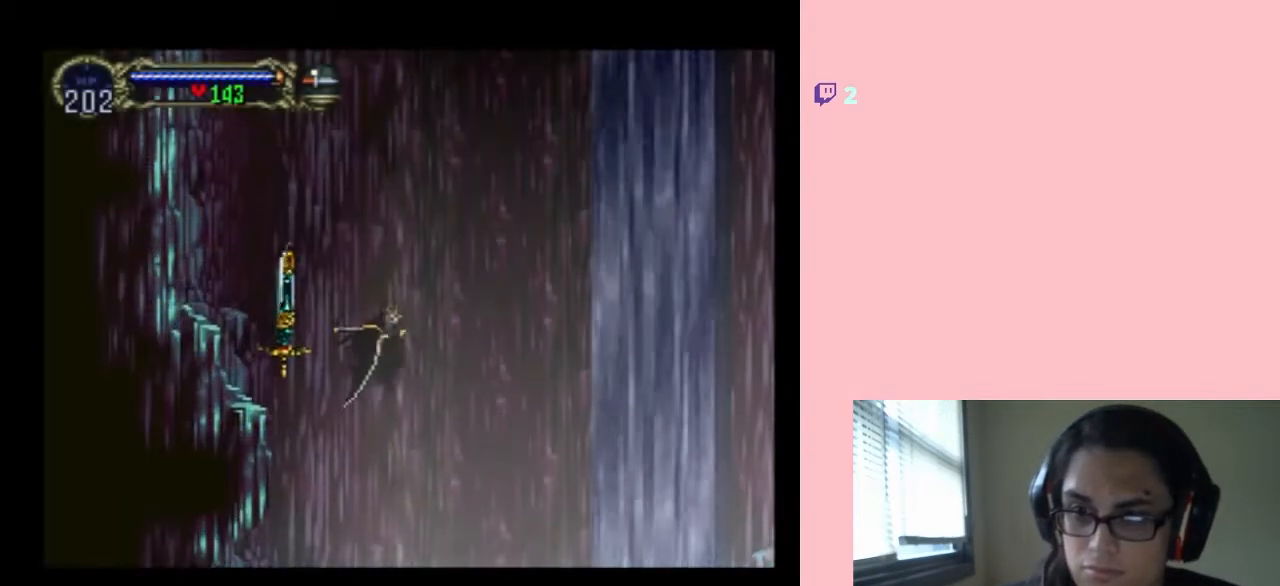
{"dt_ms": 500, "buttons": ["DPAD_UP", "DPAD_RIGHT"], "left_stick": "center", "right_stick": "center", "events": [[350, "DPAD_RIGHT", "down"]]}
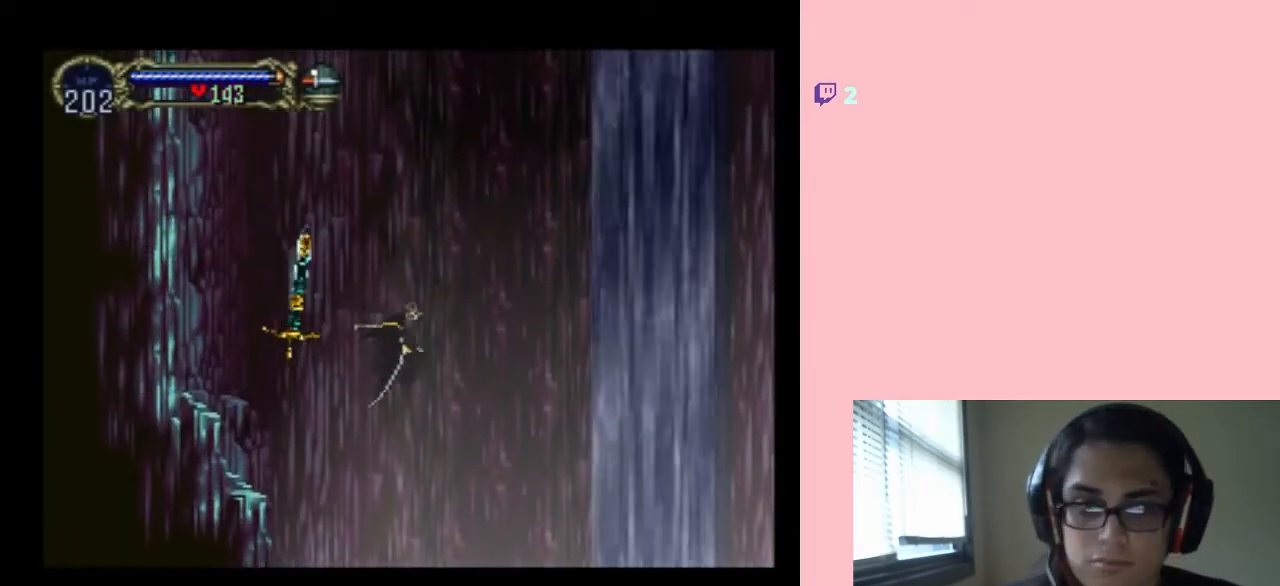
{"dt_ms": 500, "buttons": ["DPAD_UP"], "left_stick": "center", "right_stick": "center", "events": [[50, "DPAD_RIGHT", "up"]]}
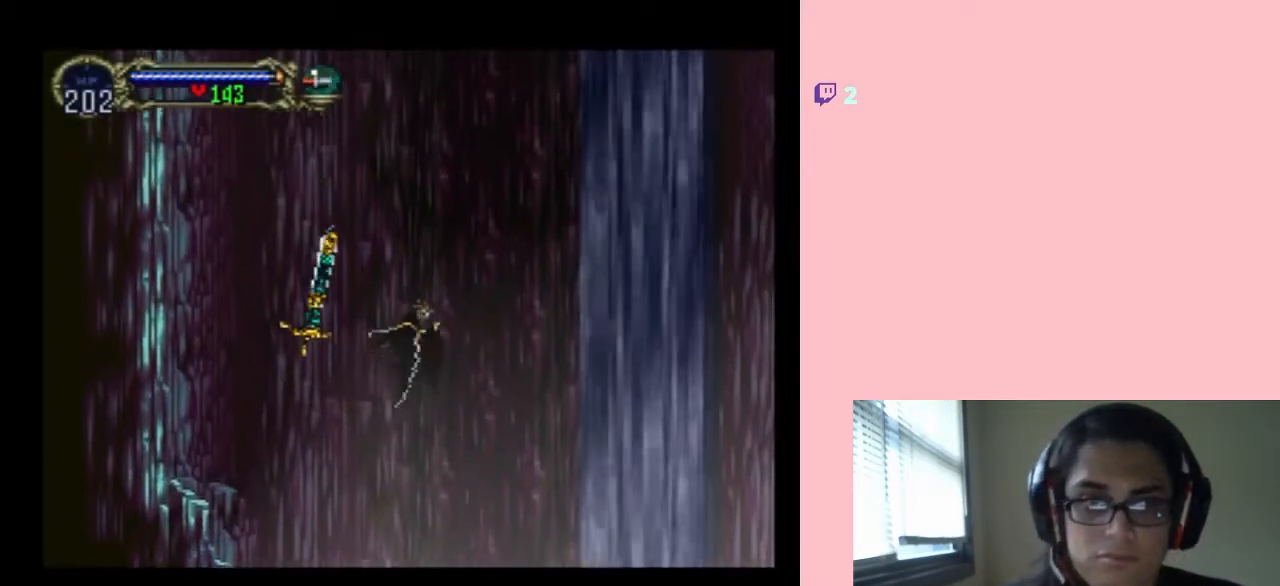
{"dt_ms": 500, "buttons": ["DPAD_UP"], "left_stick": "center", "right_stick": "center", "events": [[217, "DPAD_RIGHT", "down"], [500, "DPAD_RIGHT", "up"]]}
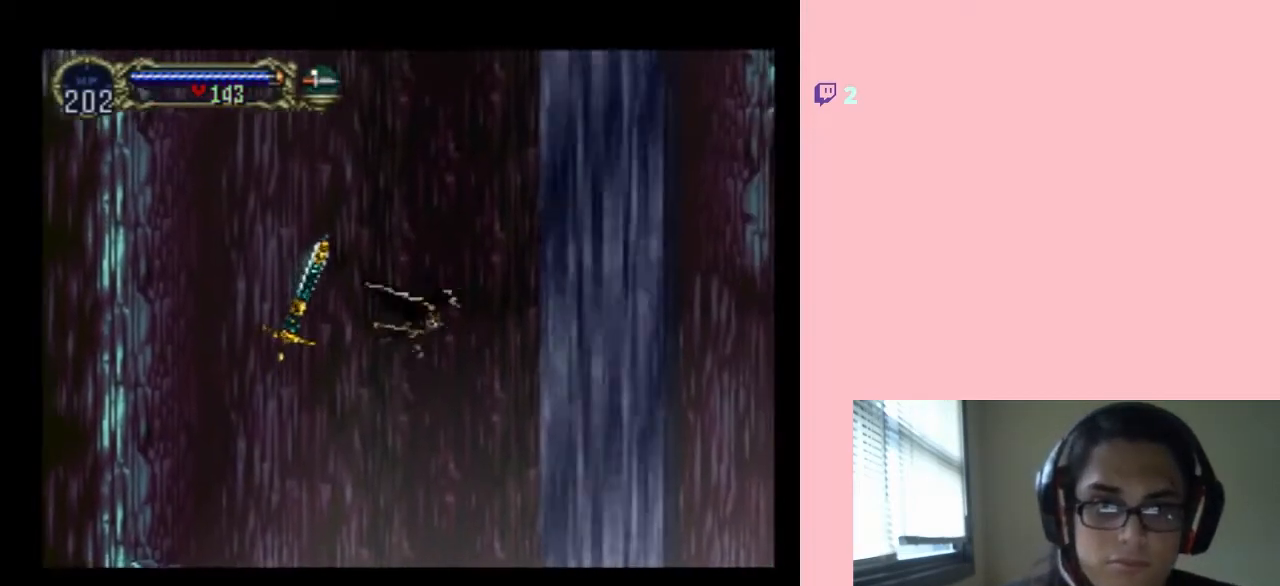
{"dt_ms": 500, "buttons": ["DPAD_UP", "DPAD_RIGHT"], "left_stick": "center", "right_stick": "center", "events": [[467, "DPAD_RIGHT", "down"]]}
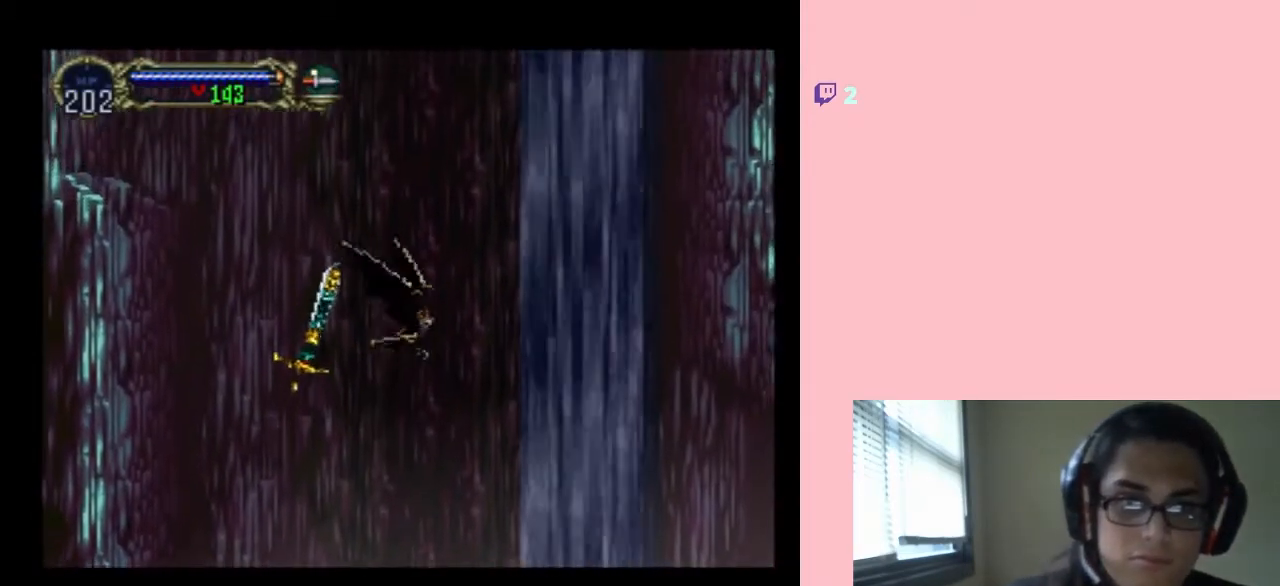
{"dt_ms": 500, "buttons": ["DPAD_UP"], "left_stick": "center", "right_stick": "center", "events": [[433, "DPAD_RIGHT", "up"]]}
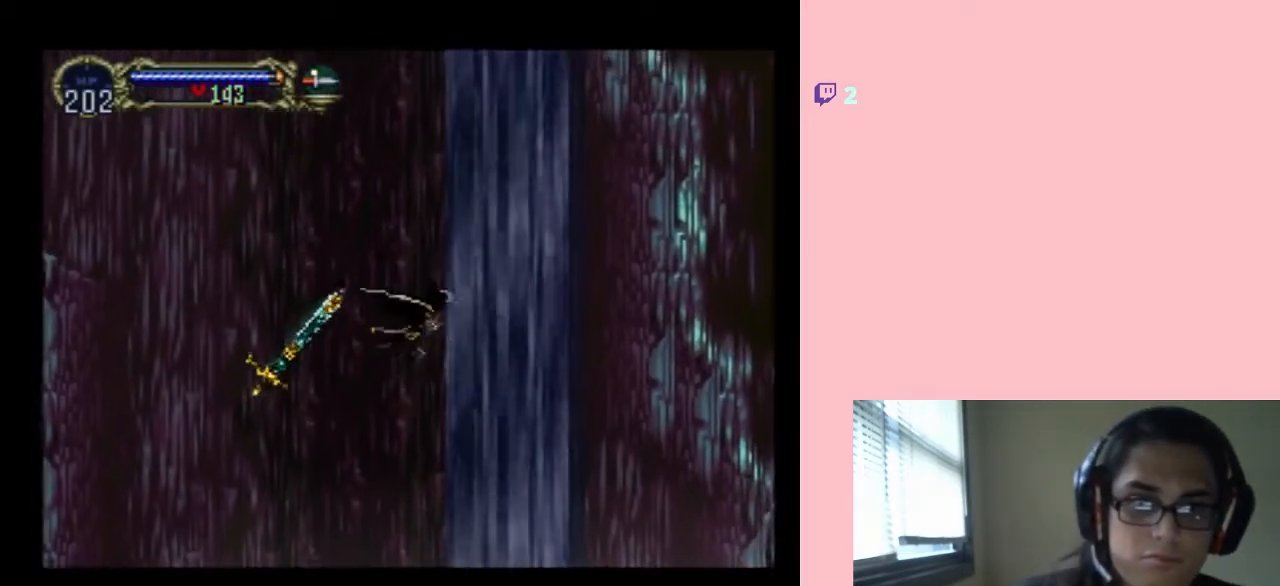
{"dt_ms": 500, "buttons": ["DPAD_UP"], "left_stick": "center", "right_stick": "center", "events": []}
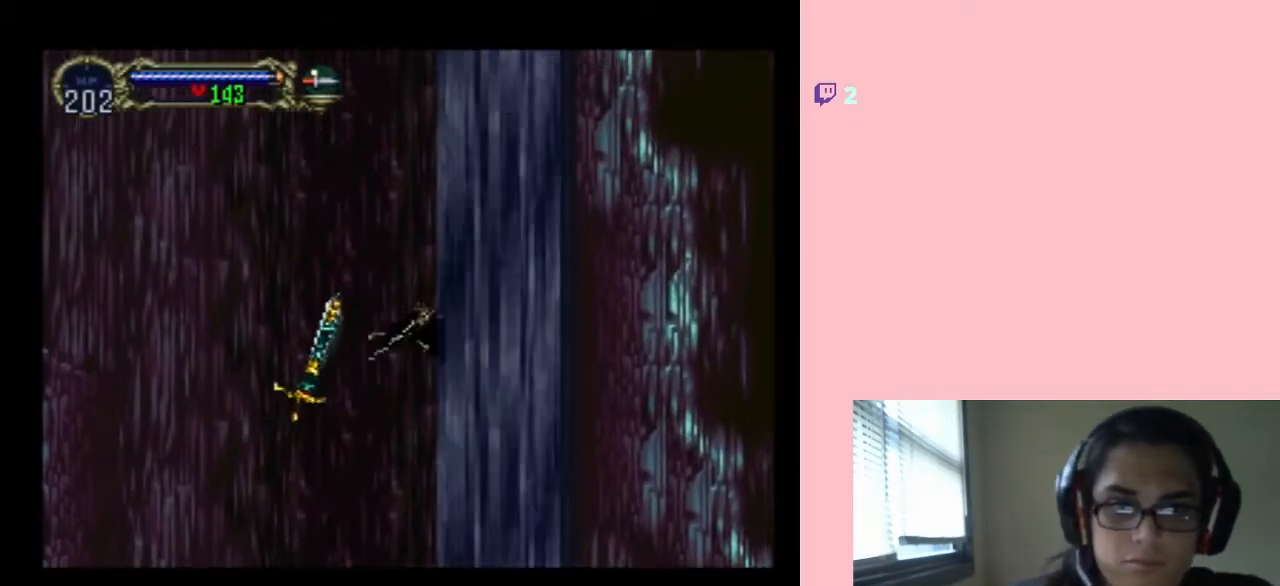
{"dt_ms": 500, "buttons": ["DPAD_UP", "DPAD_RIGHT"], "left_stick": "center", "right_stick": "center", "events": [[250, "DPAD_RIGHT", "down"]]}
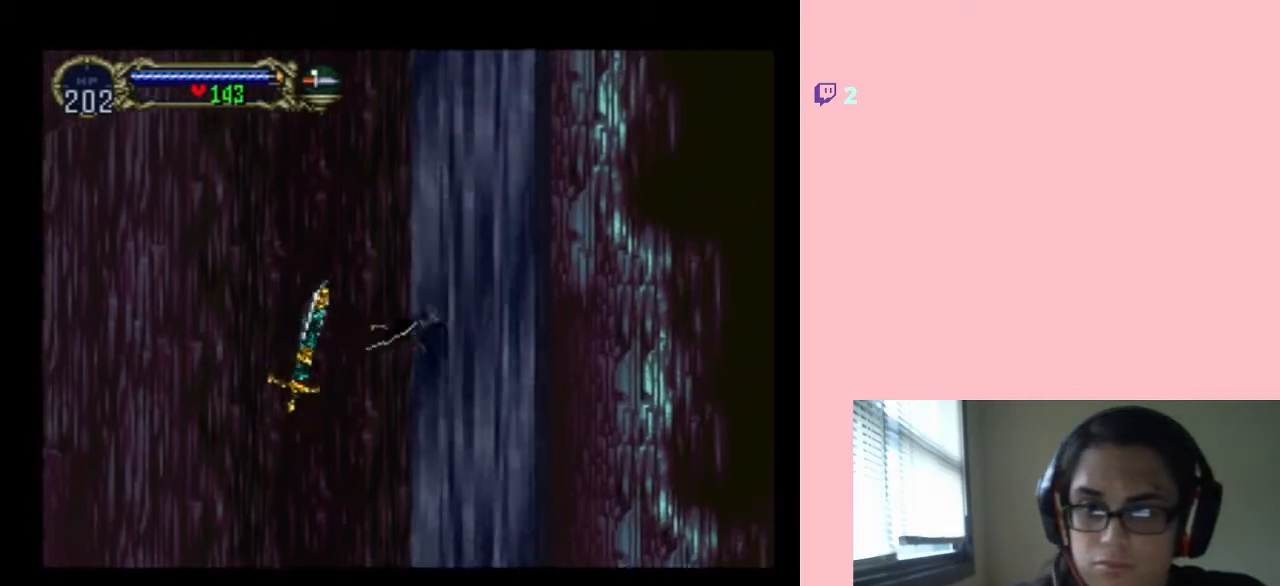
{"dt_ms": 500, "buttons": ["DPAD_UP", "DPAD_LEFT"], "left_stick": "center", "right_stick": "center", "events": [[17, "DPAD_RIGHT", "up"], [167, "DPAD_LEFT", "down"]]}